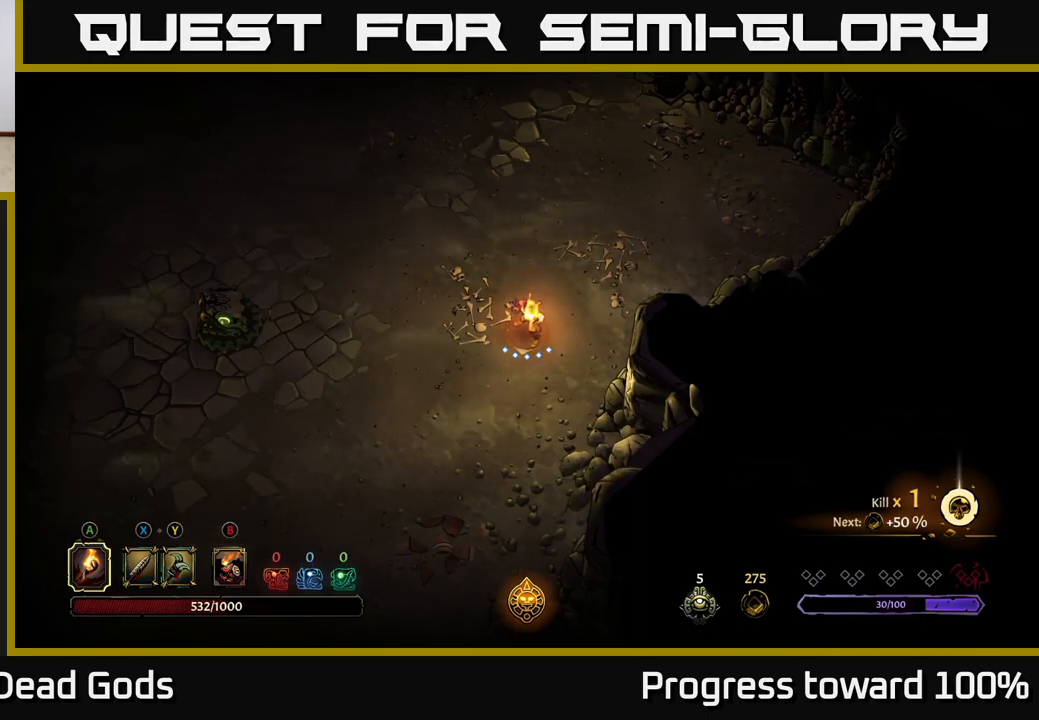
Gameplay with a controller (Xbox layout); each line is a JSON object with the inputs held at the frame after it. "events" lists button and stick changes between this image and that frame as [ms after this image, input, new state], when the widget could be followed in between. Not read: L3 R3.
{"buttons": [], "left_stick": "center", "right_stick": "center", "events": [[34, "SELECT", "down"], [167, "SELECT", "up"]]}
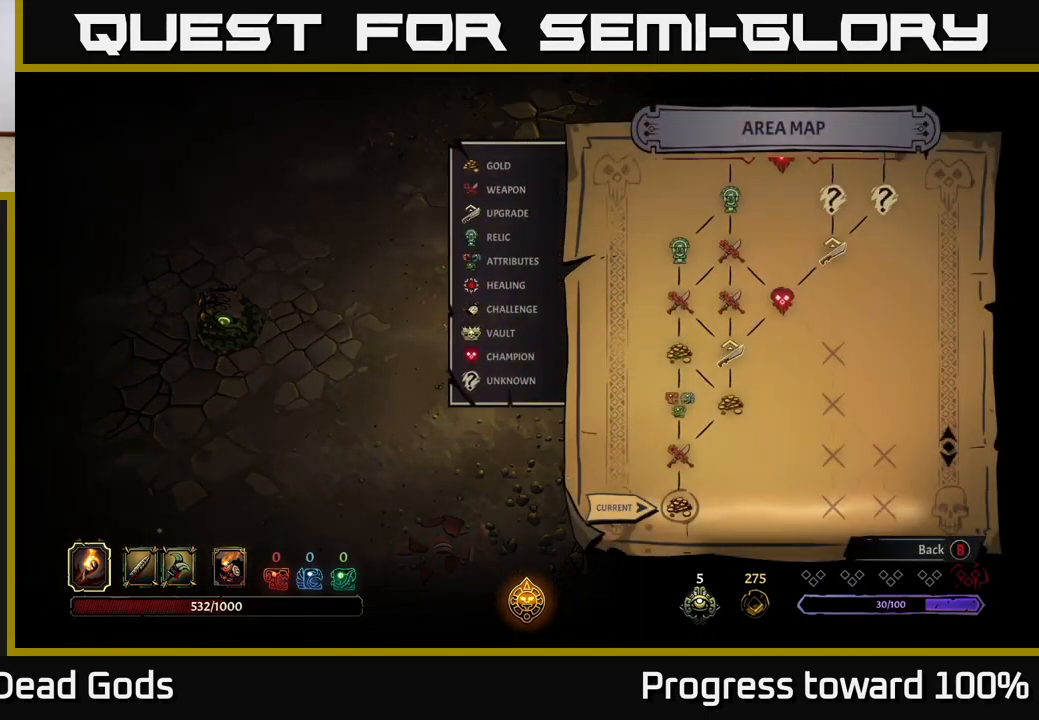
{"buttons": [], "left_stick": "center", "right_stick": "center", "events": [[167, "SELECT", "down"], [267, "SELECT", "up"]]}
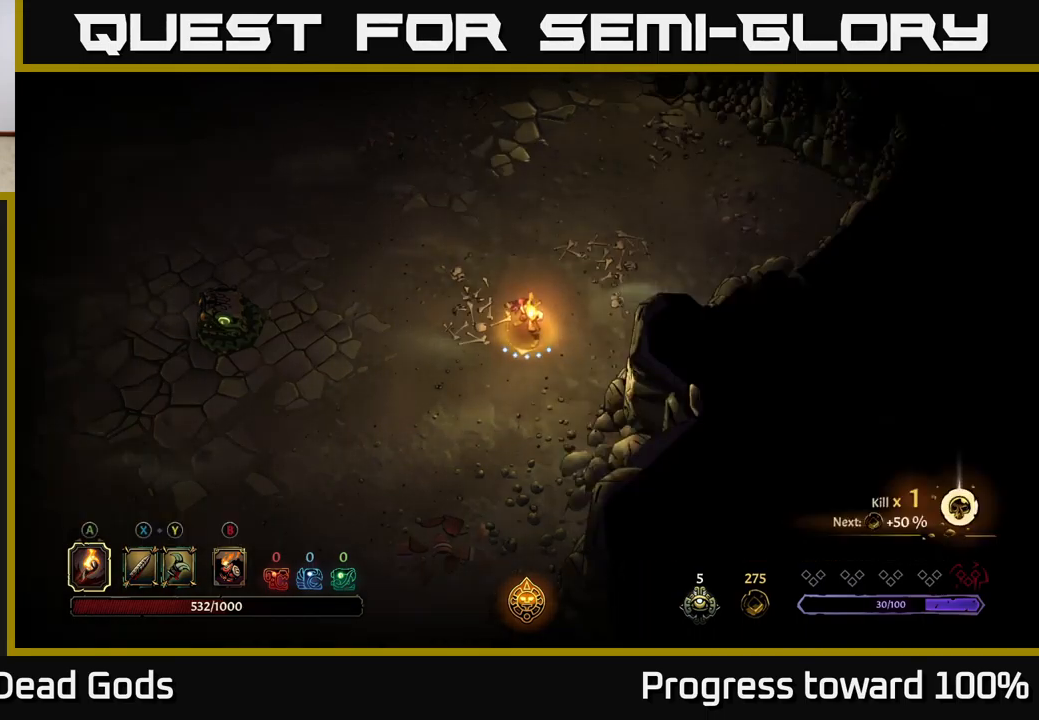
{"buttons": [], "left_stick": "center", "right_stick": "center", "events": [[117, "START", "down"], [334, "START", "up"]]}
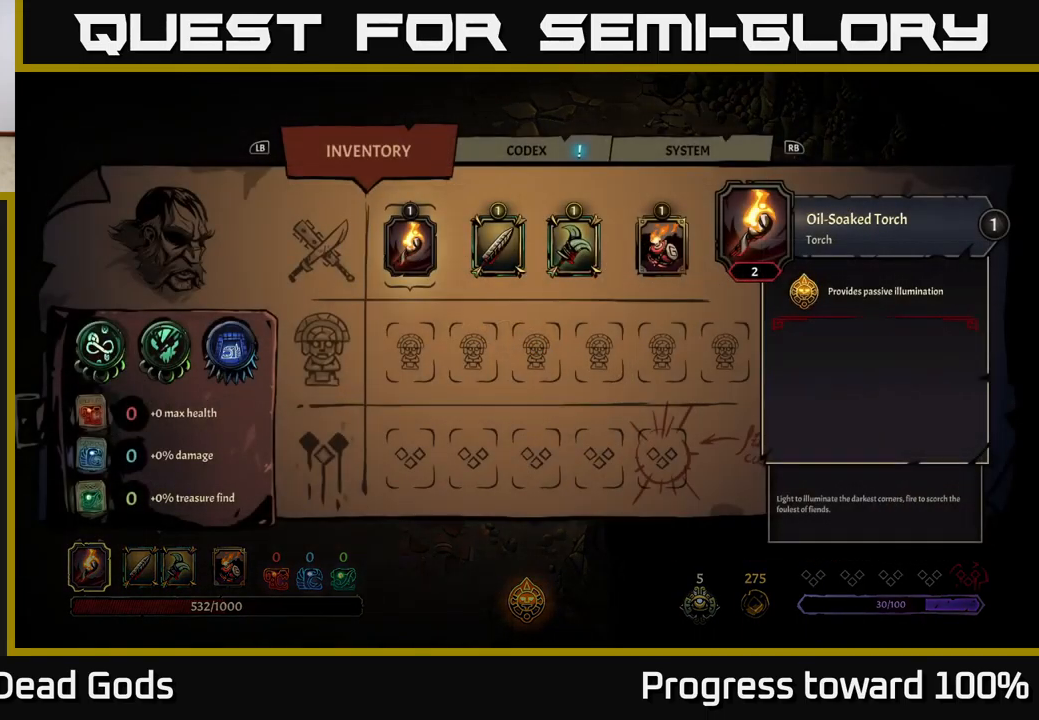
{"buttons": [], "left_stick": "center", "right_stick": "center", "events": []}
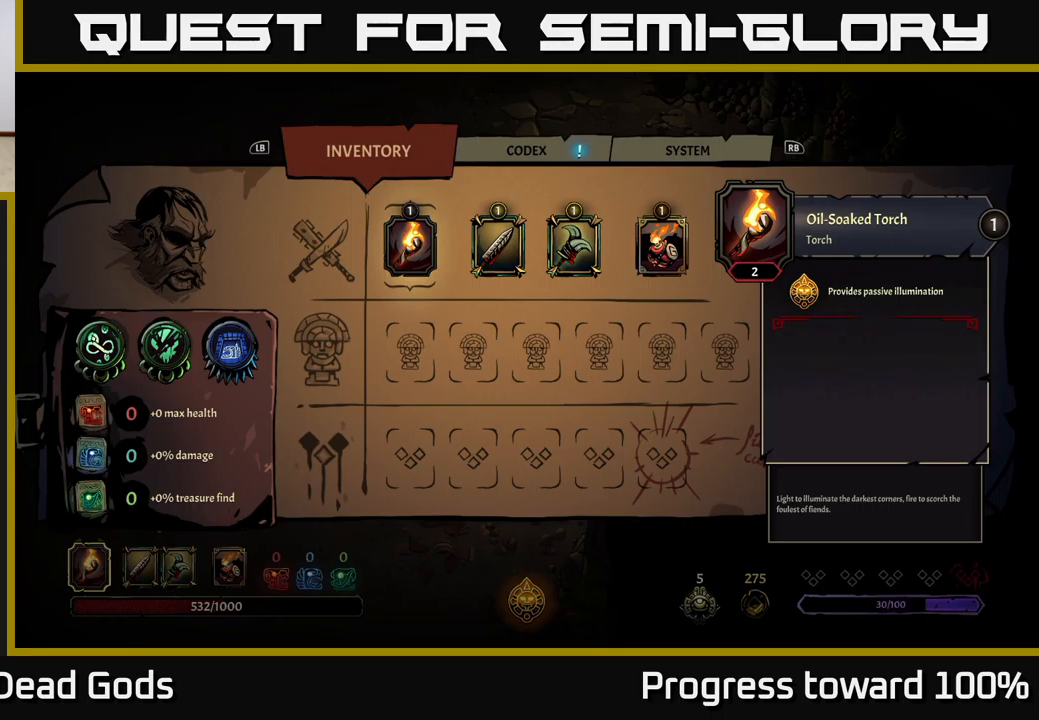
{"buttons": [], "left_stick": "down", "right_stick": "center", "events": [[83, "START", "down"], [267, "START", "up"], [417, "left_stick", "down"]]}
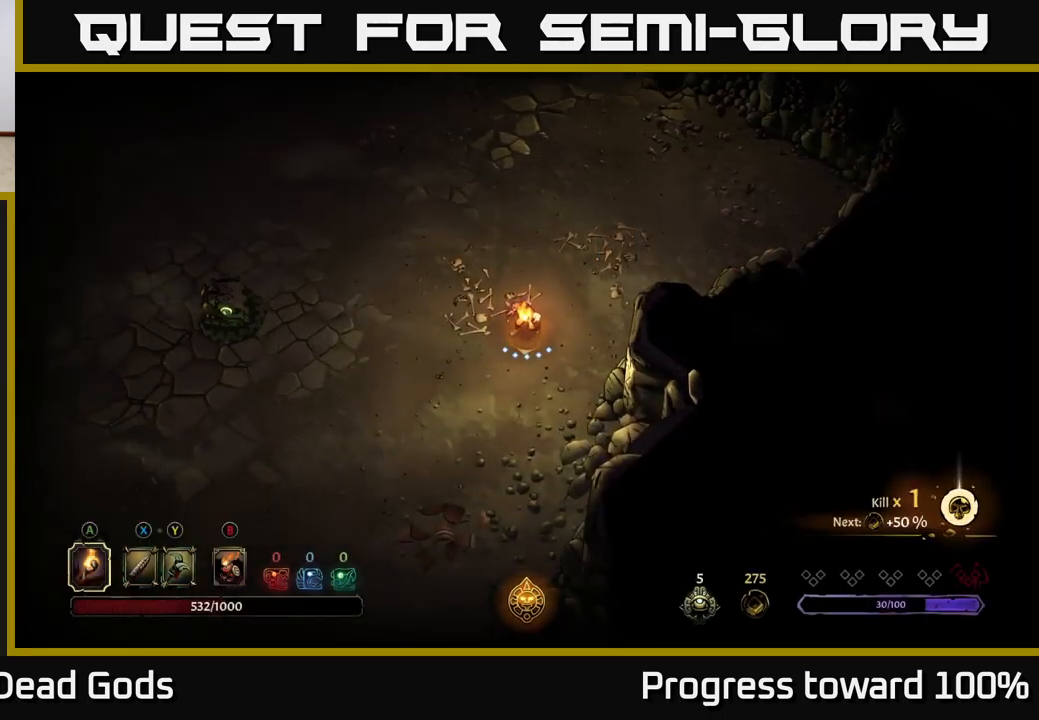
{"buttons": [], "left_stick": "down", "right_stick": "center", "events": []}
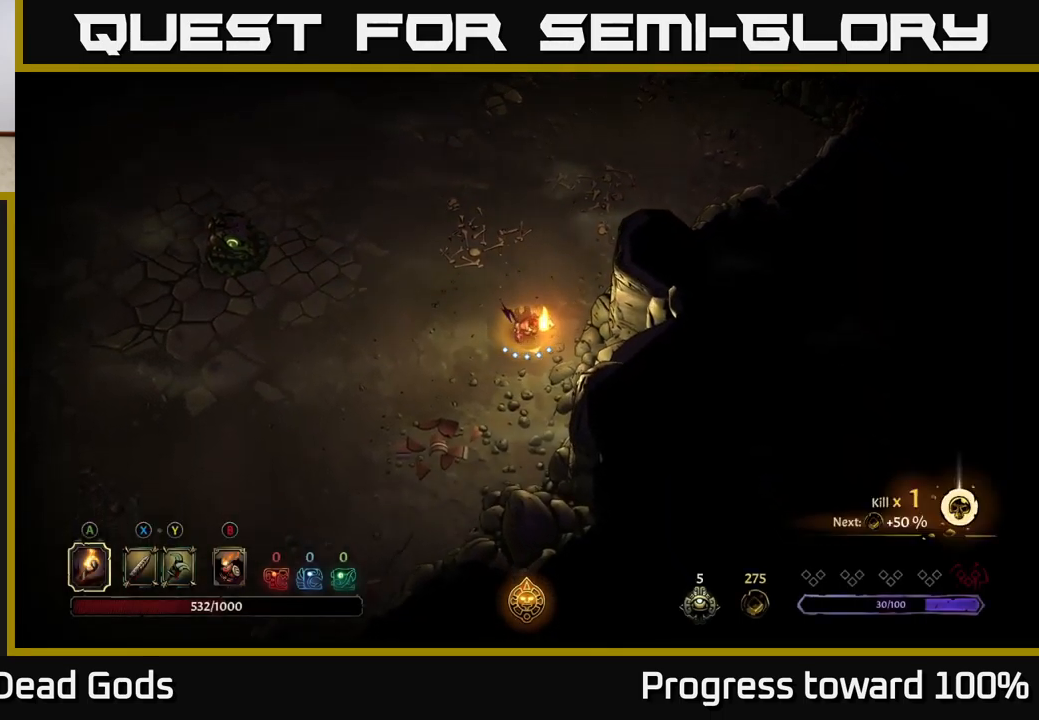
{"buttons": [], "left_stick": "up-left", "right_stick": "center", "events": [[167, "left_stick", "left"], [217, "left_stick", "up-left"]]}
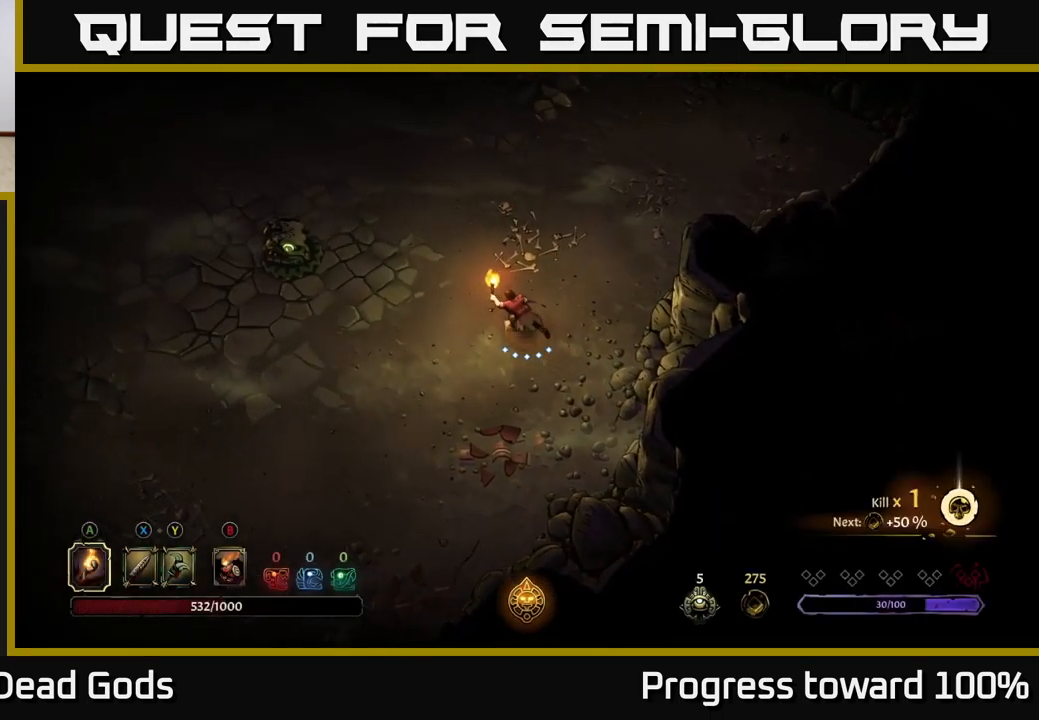
{"buttons": [], "left_stick": "up-left", "right_stick": "center", "events": []}
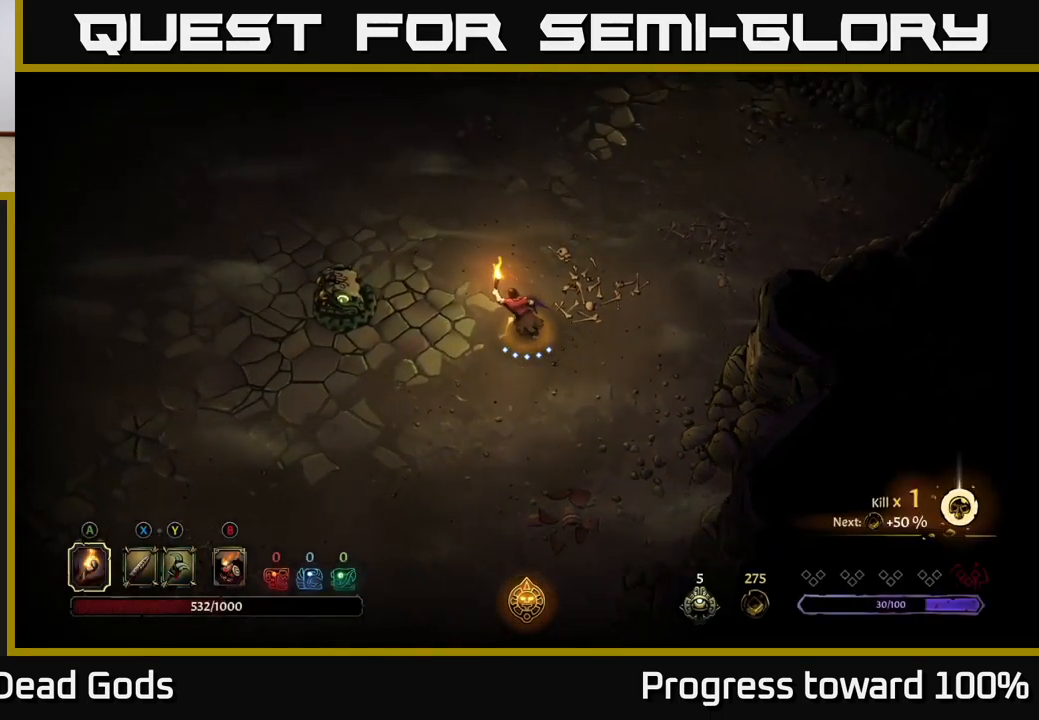
{"buttons": [], "left_stick": "up-left", "right_stick": "center", "events": []}
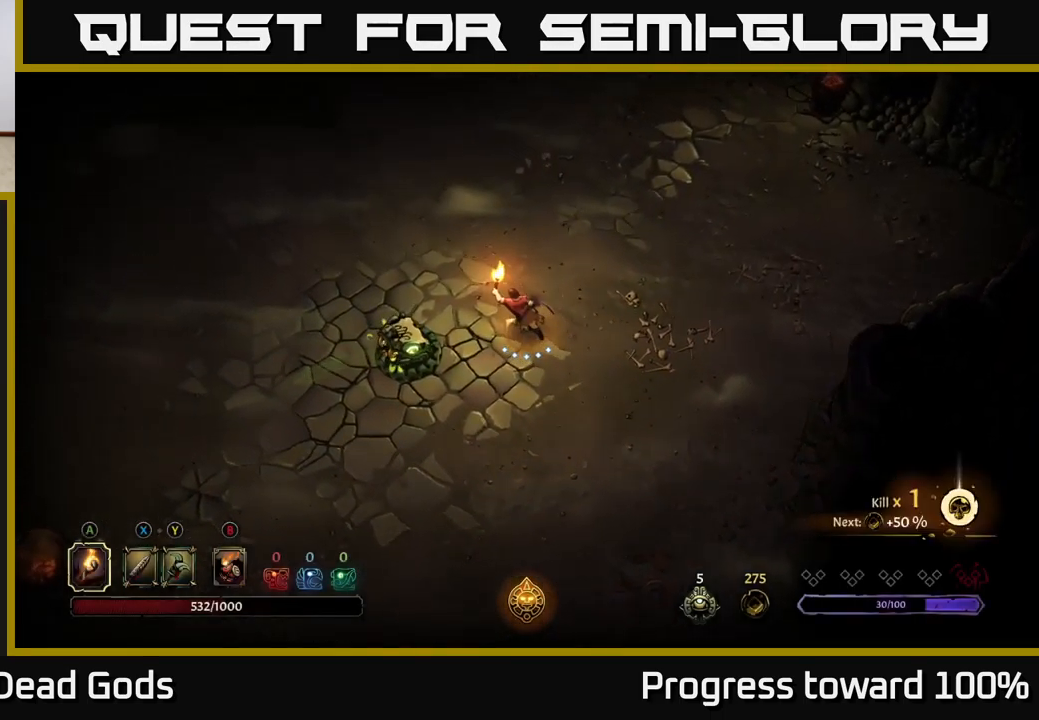
{"buttons": [], "left_stick": "up-left", "right_stick": "center", "events": [[283, "R2", "down"], [433, "R2", "up"]]}
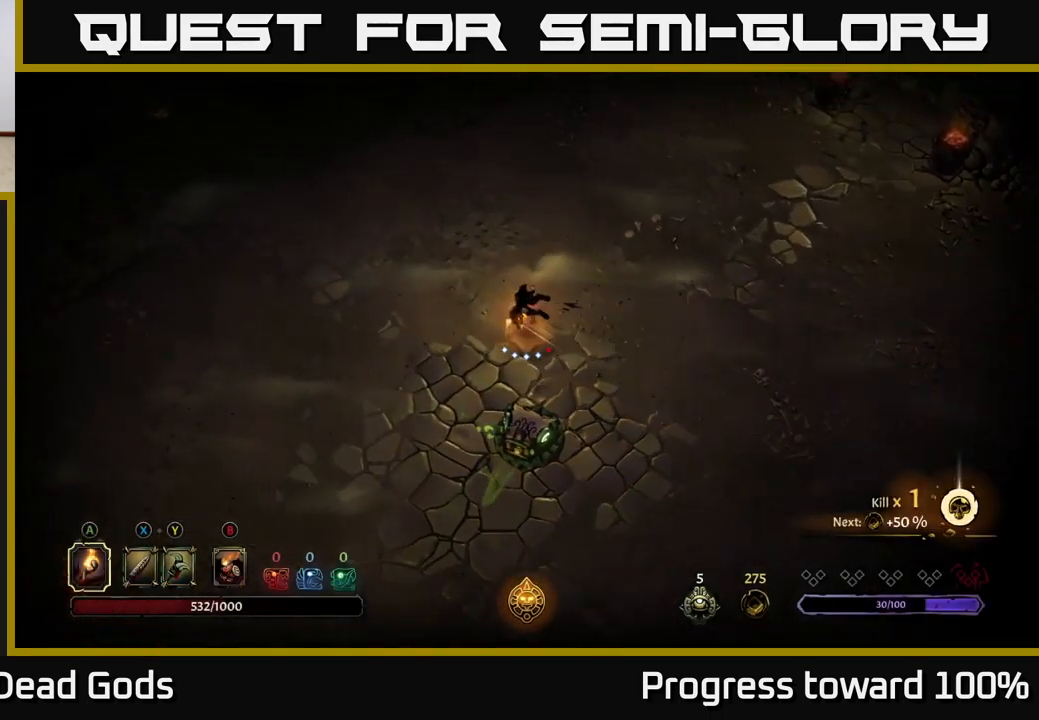
{"buttons": [], "left_stick": "up-left", "right_stick": "center", "events": []}
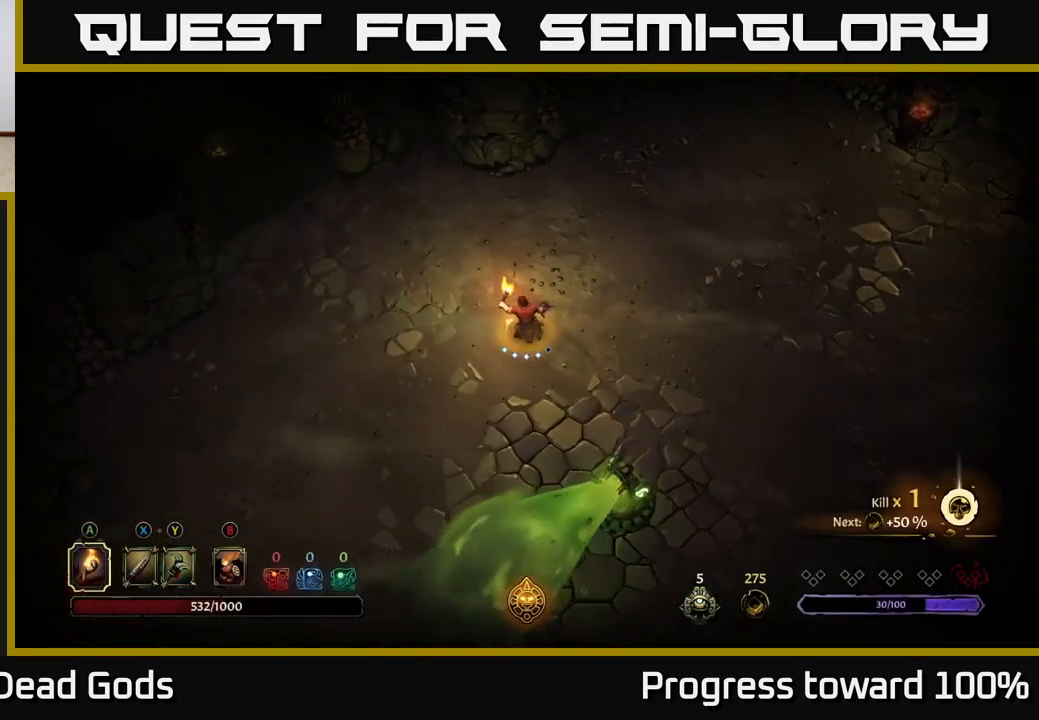
{"buttons": [], "left_stick": "up-left", "right_stick": "center", "events": []}
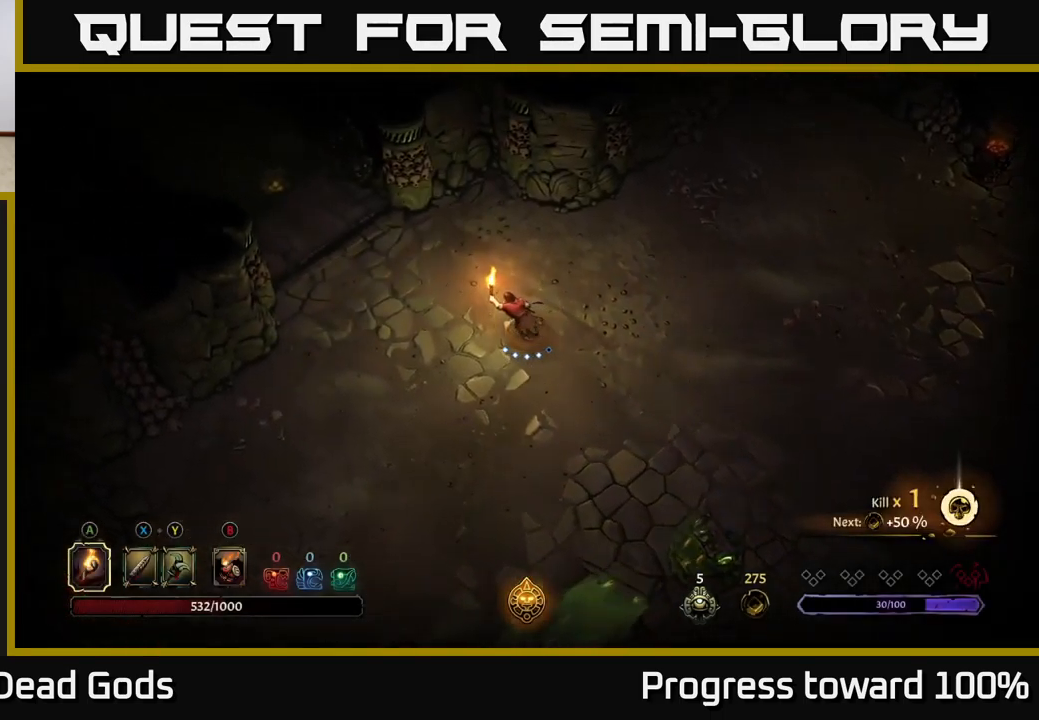
{"buttons": [], "left_stick": "up-left", "right_stick": "center", "events": []}
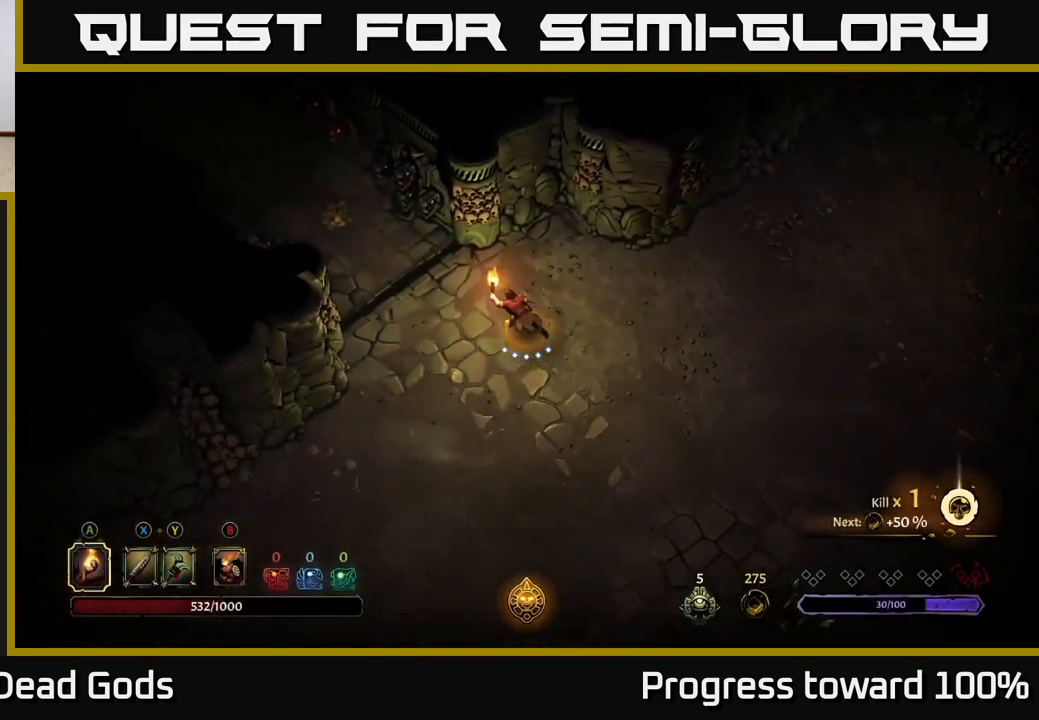
{"buttons": [], "left_stick": "up-left", "right_stick": "center", "events": []}
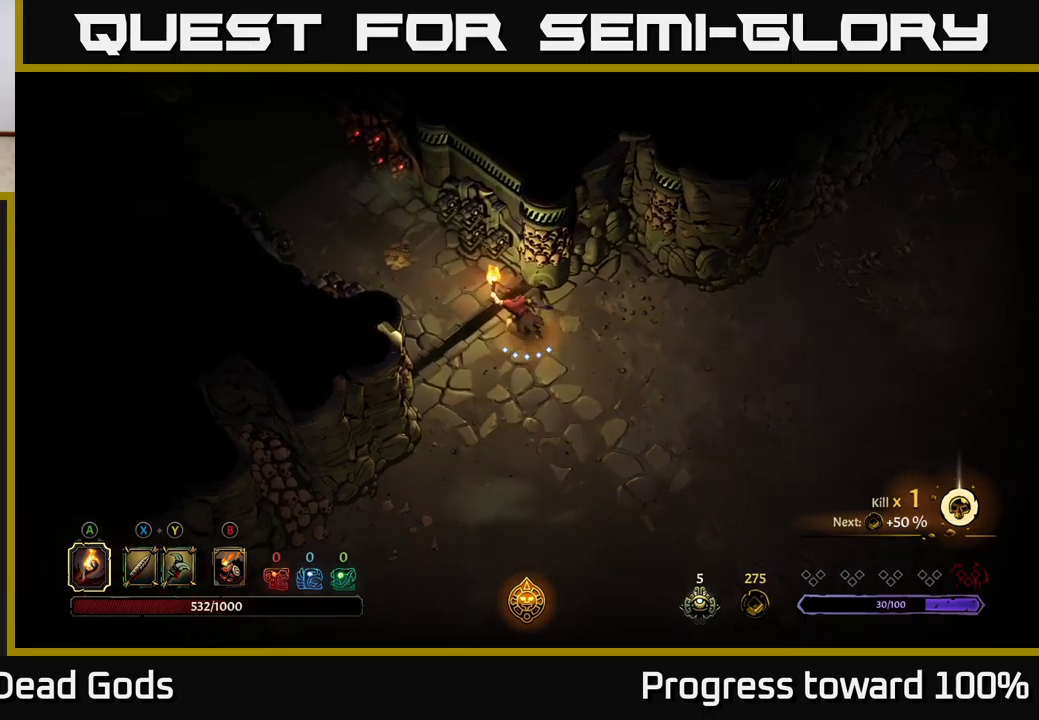
{"buttons": [], "left_stick": "up-left", "right_stick": "center", "events": []}
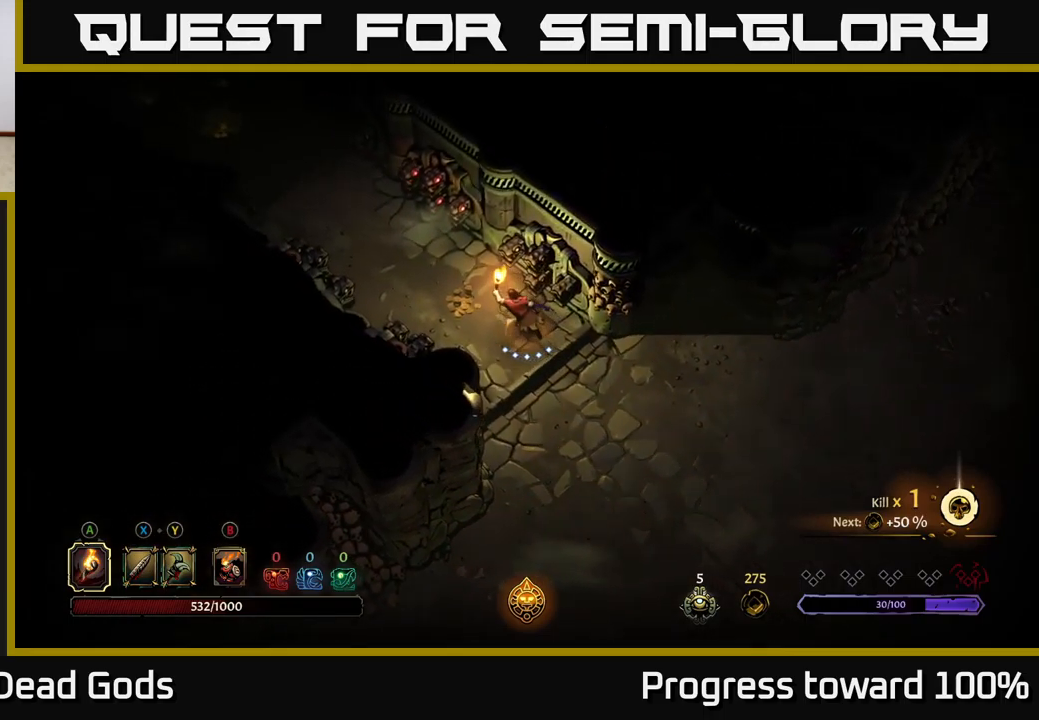
{"buttons": [], "left_stick": "up-left", "right_stick": "center", "events": []}
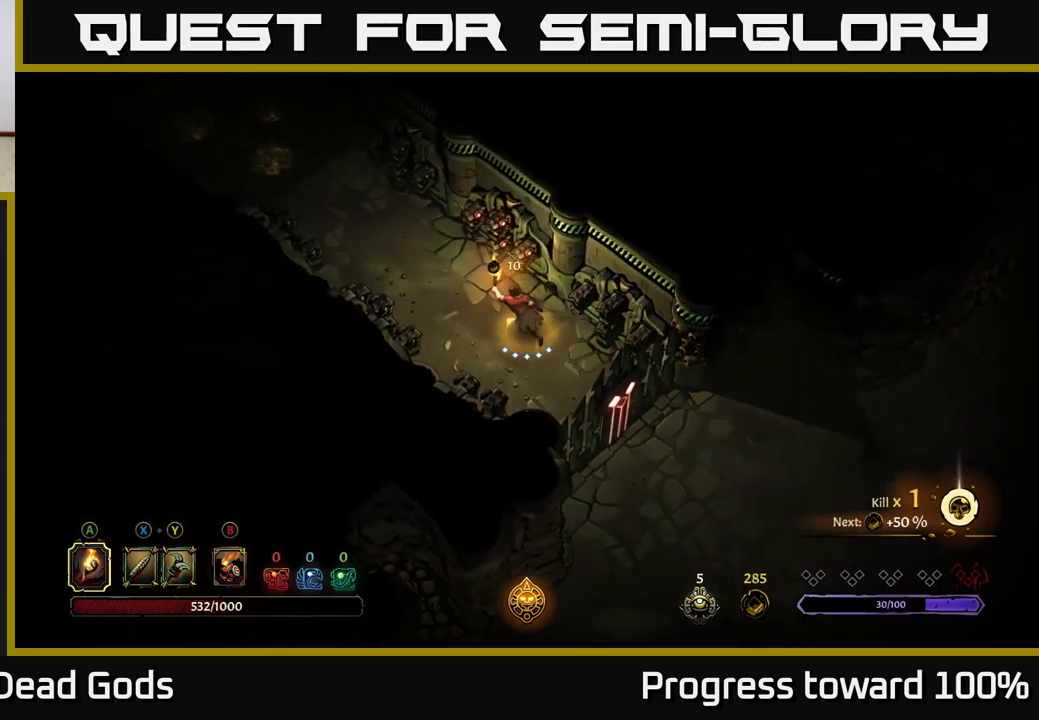
{"buttons": ["R2"], "left_stick": "up-left", "right_stick": "center", "events": [[384, "R2", "down"]]}
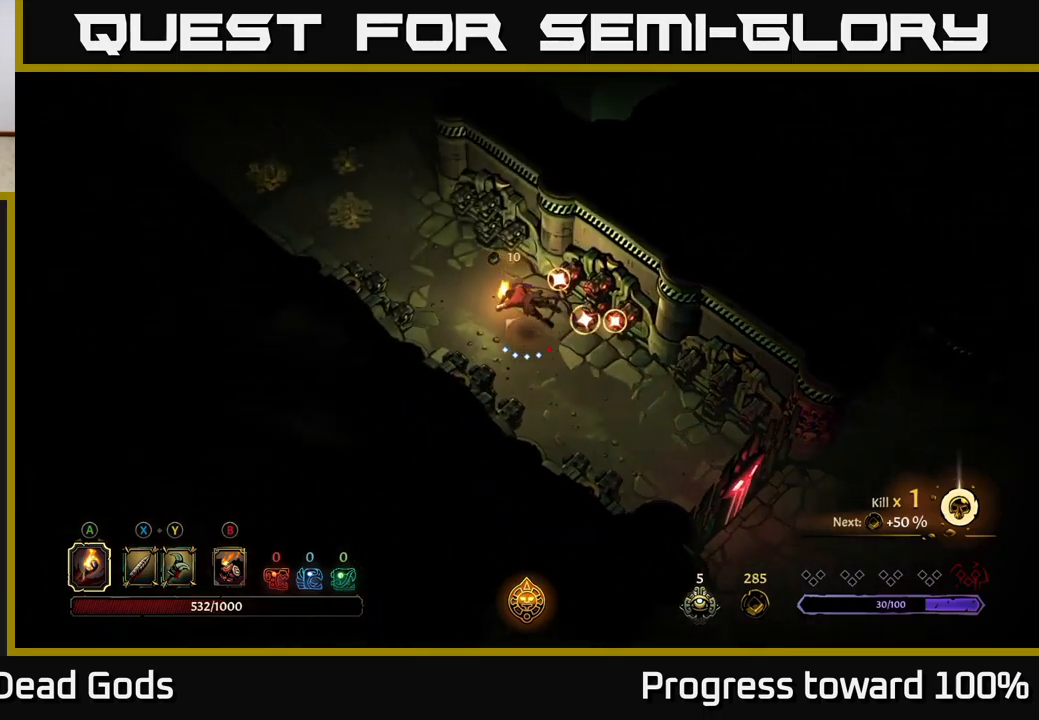
{"buttons": [], "left_stick": "up-left", "right_stick": "center", "events": [[150, "R2", "up"]]}
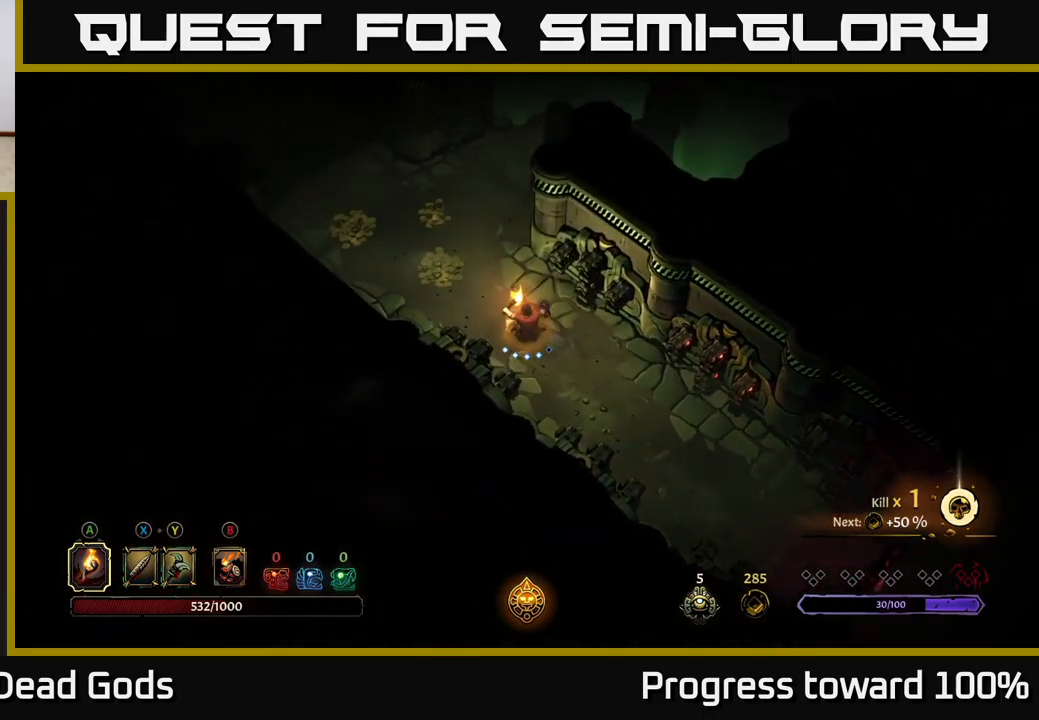
{"buttons": [], "left_stick": "up", "right_stick": "center", "events": [[467, "left_stick", "up"]]}
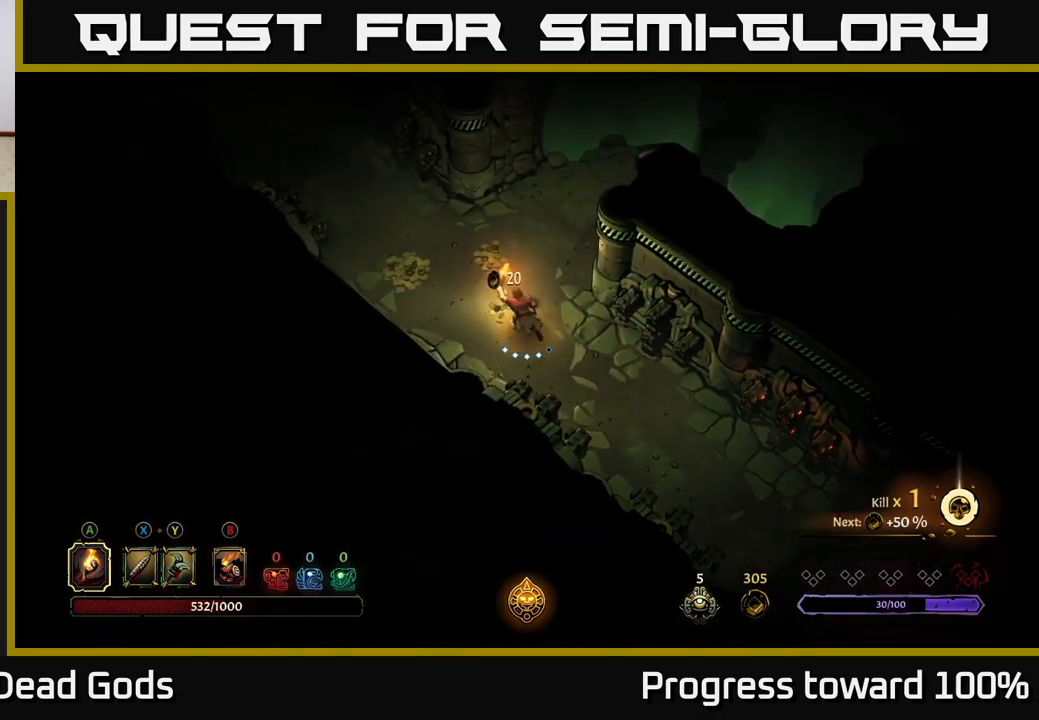
{"buttons": [], "left_stick": "up-left", "right_stick": "center", "events": [[200, "left_stick", "up-left"]]}
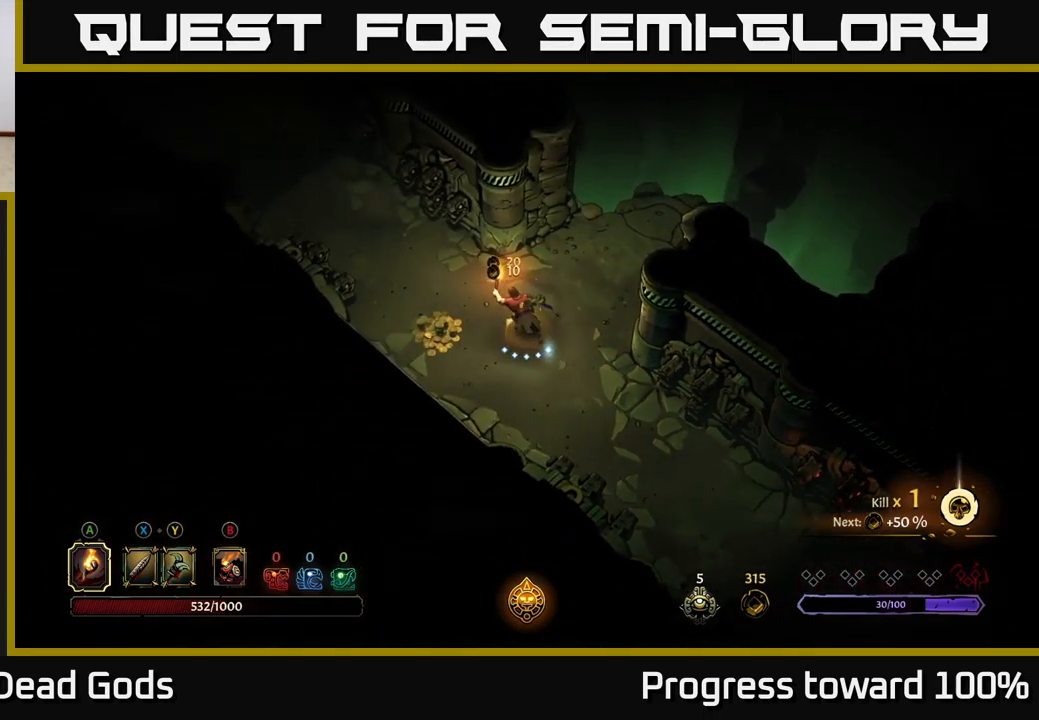
{"buttons": [], "left_stick": "up", "right_stick": "center", "events": [[17, "left_stick", "left"], [334, "left_stick", "up-left"], [450, "left_stick", "up"]]}
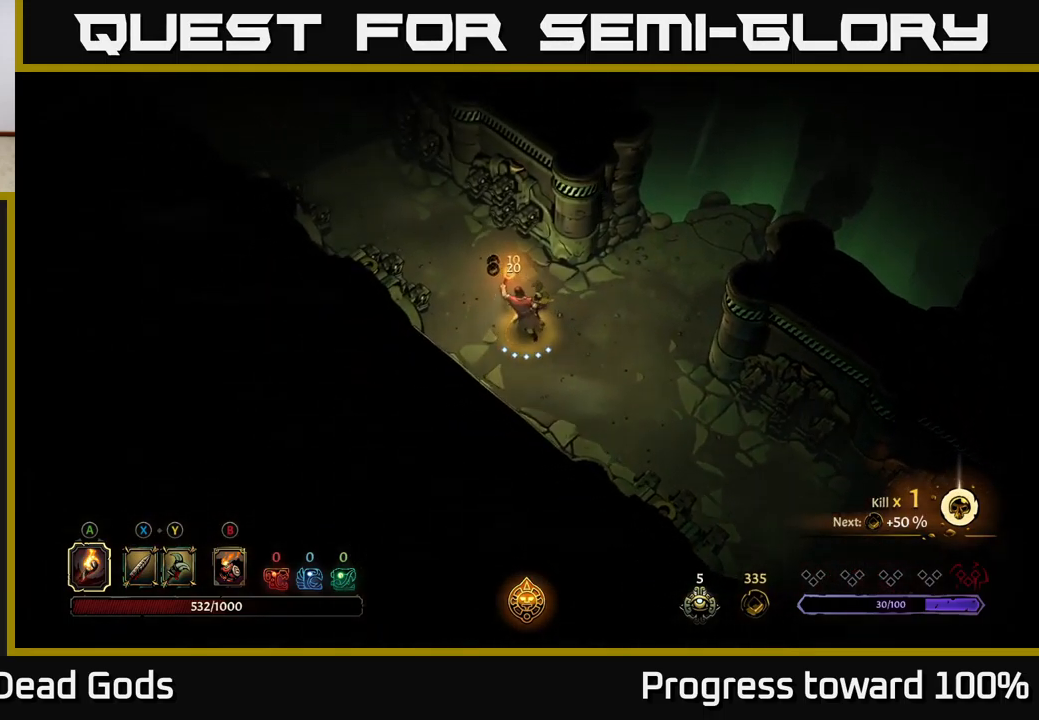
{"buttons": [], "left_stick": "up-left", "right_stick": "center", "events": [[217, "left_stick", "up-left"]]}
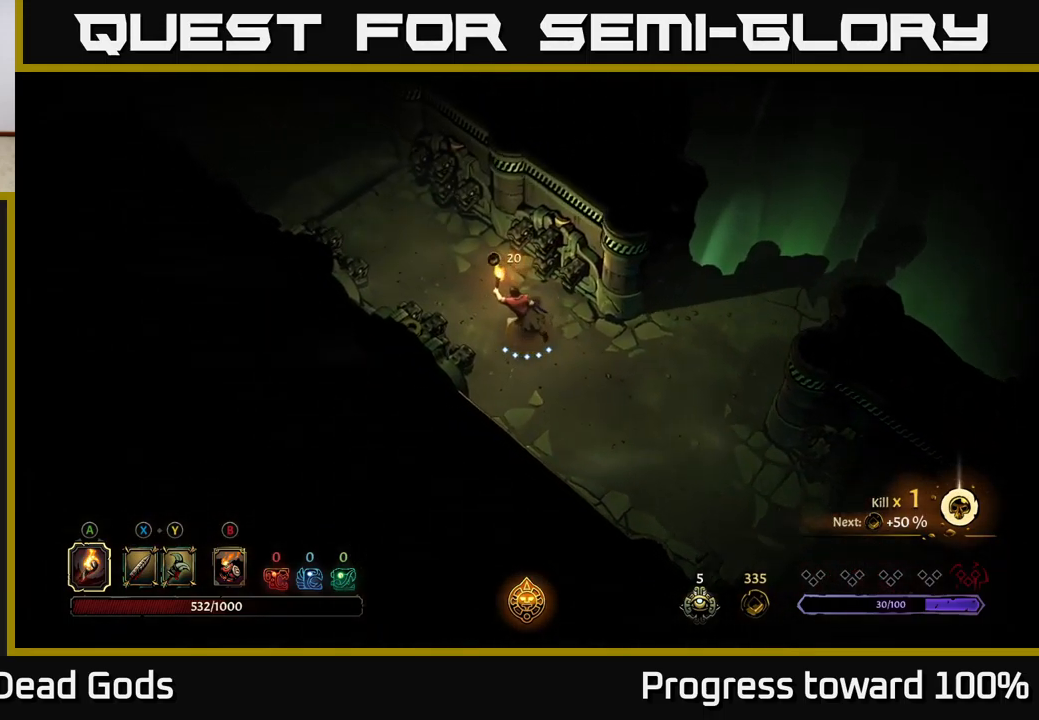
{"buttons": [], "left_stick": "up-right", "right_stick": "center", "events": [[50, "left_stick", "up-right"], [117, "left_stick", "right"], [267, "R2", "down"], [467, "R2", "up"], [467, "left_stick", "up-right"]]}
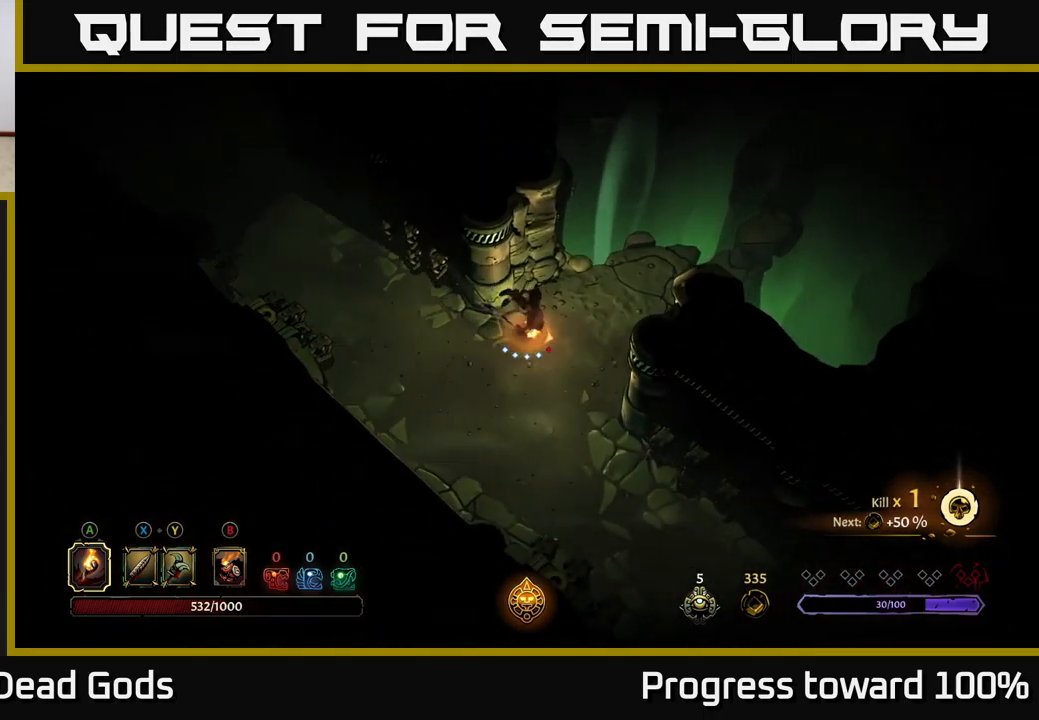
{"buttons": [], "left_stick": "up", "right_stick": "center", "events": [[450, "left_stick", "up"]]}
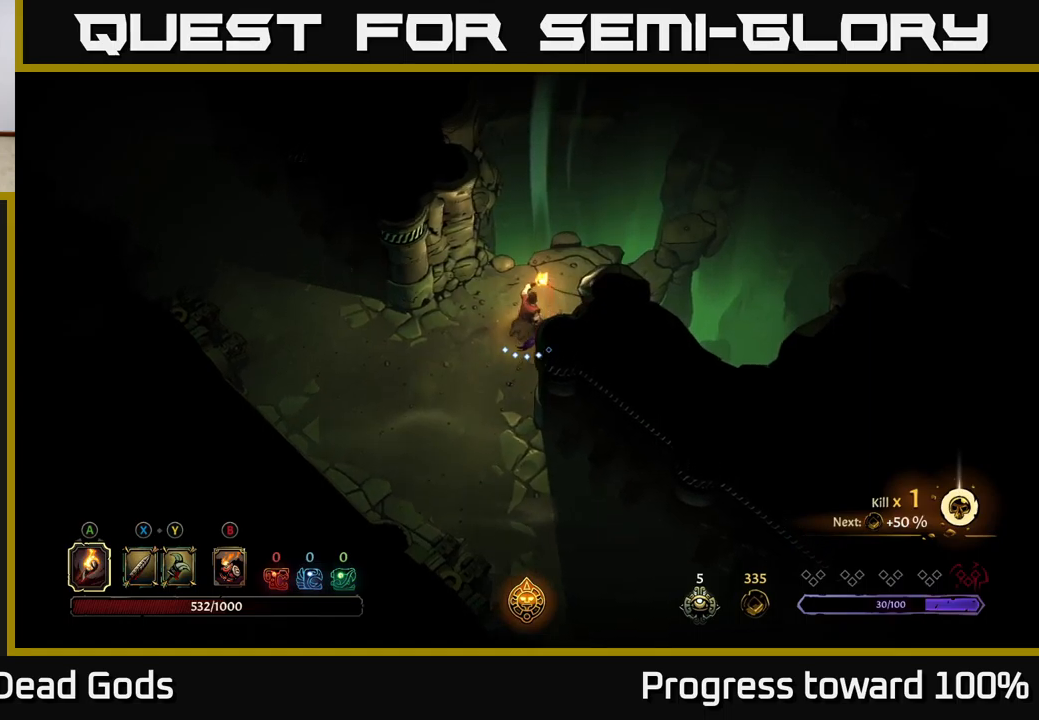
{"buttons": [], "left_stick": "up-right", "right_stick": "center", "events": [[167, "left_stick", "up-right"]]}
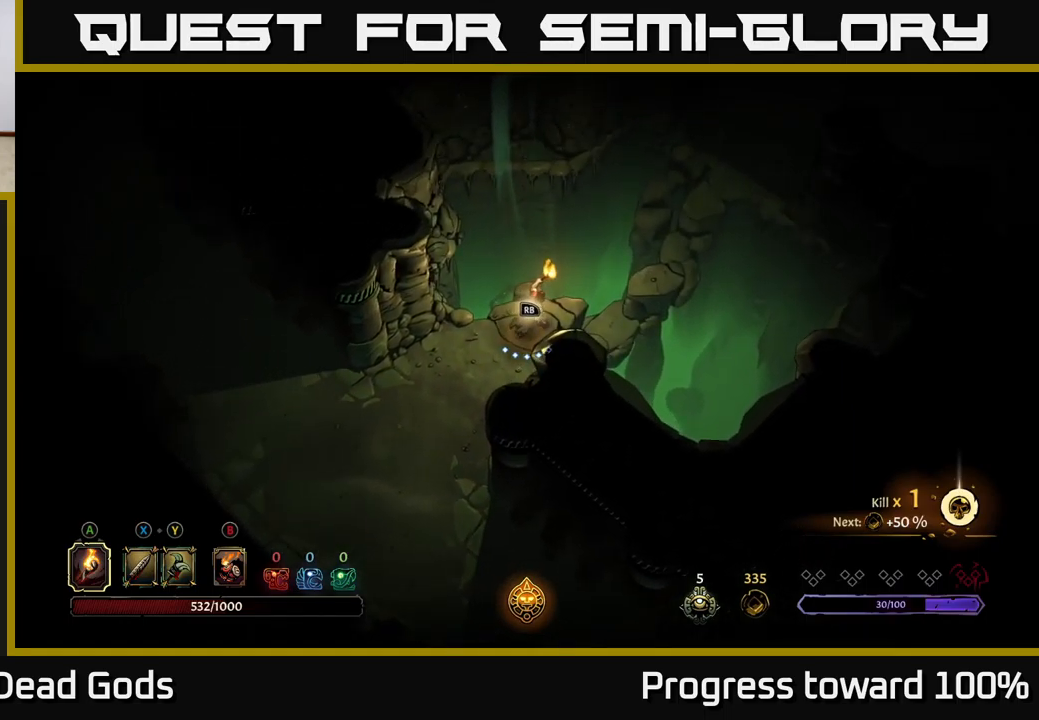
{"buttons": [], "left_stick": "center", "right_stick": "center", "events": [[34, "left_stick", "center"]]}
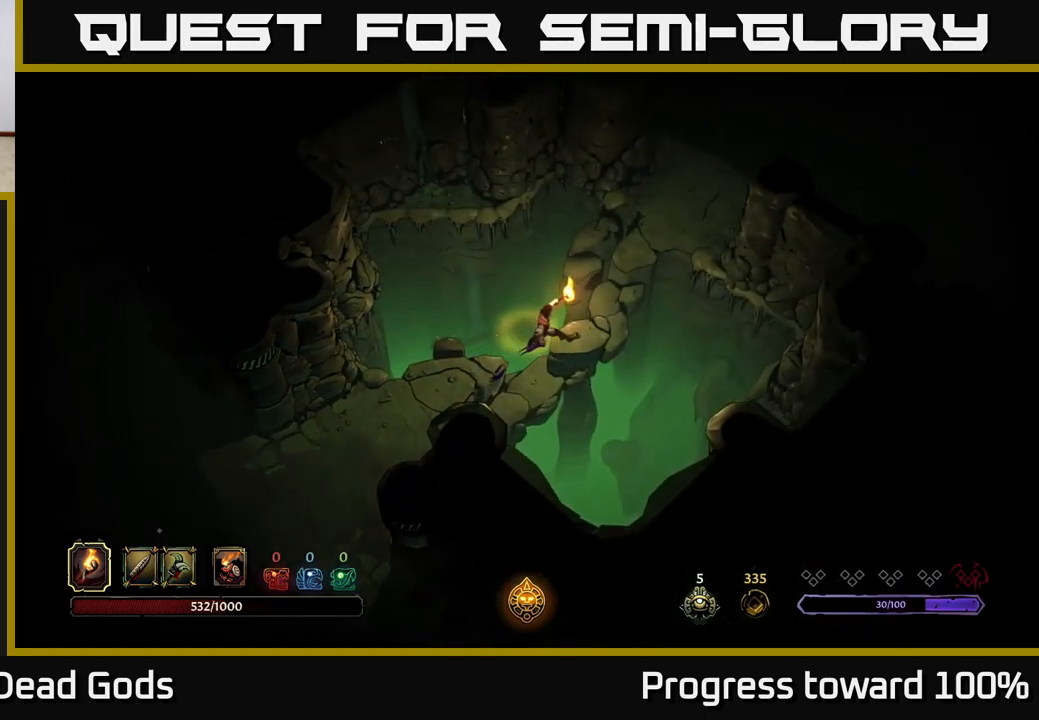
{"buttons": [], "left_stick": "up-right", "right_stick": "center", "events": [[467, "left_stick", "up-right"]]}
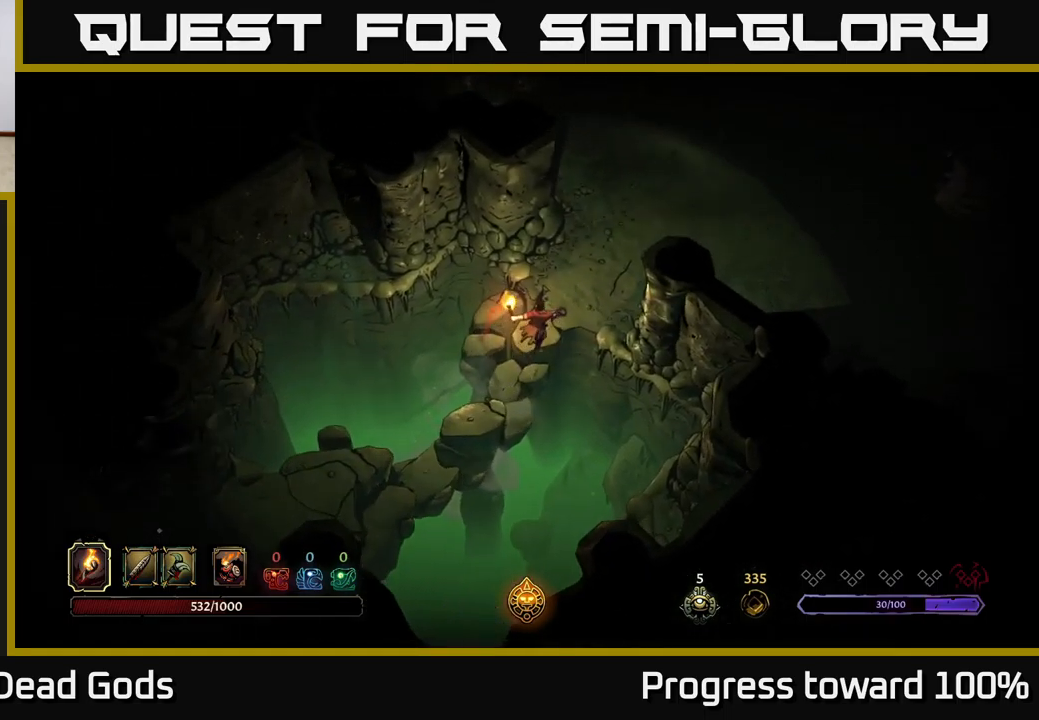
{"buttons": [], "left_stick": "up-right", "right_stick": "center", "events": []}
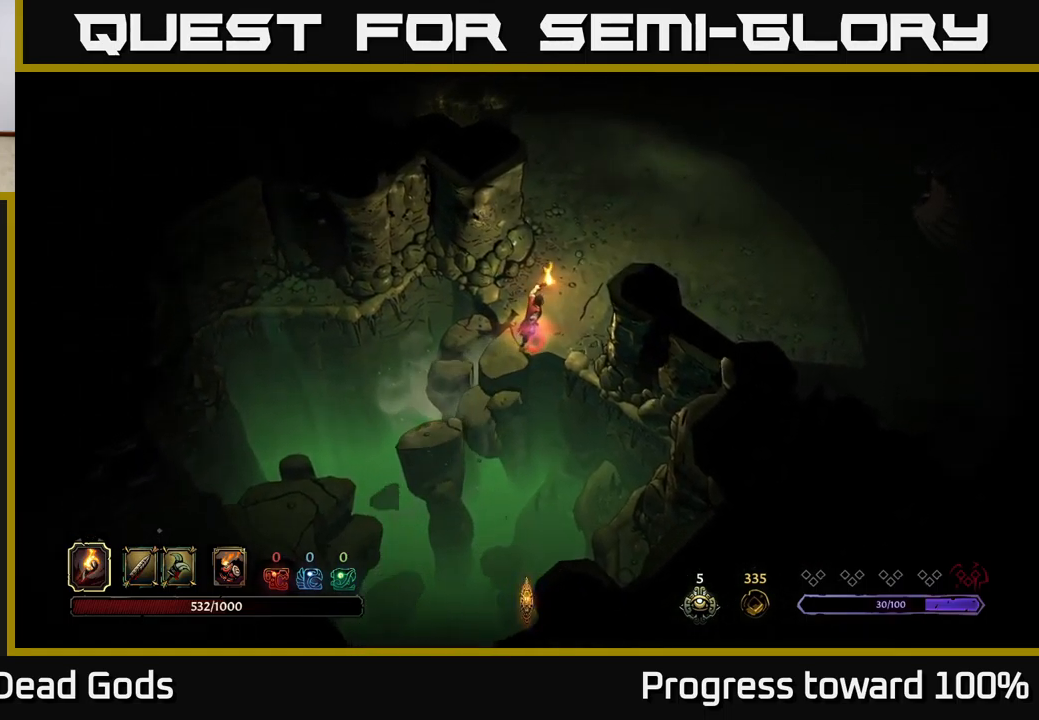
{"buttons": [], "left_stick": "up-right", "right_stick": "center", "events": []}
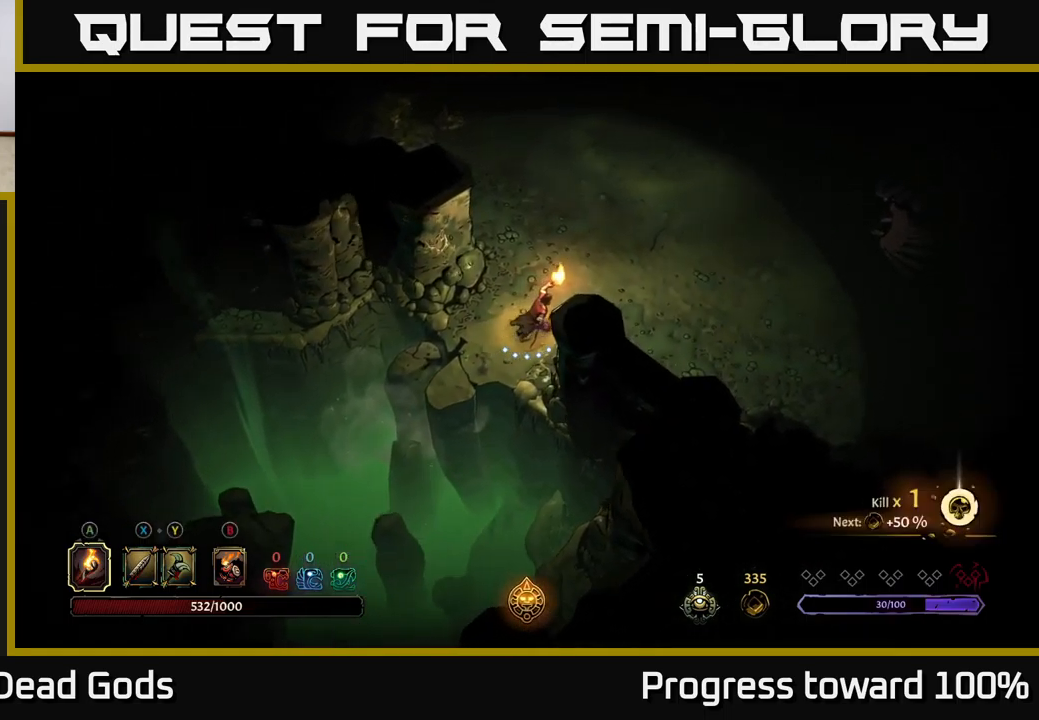
{"buttons": [], "left_stick": "up-right", "right_stick": "center", "events": []}